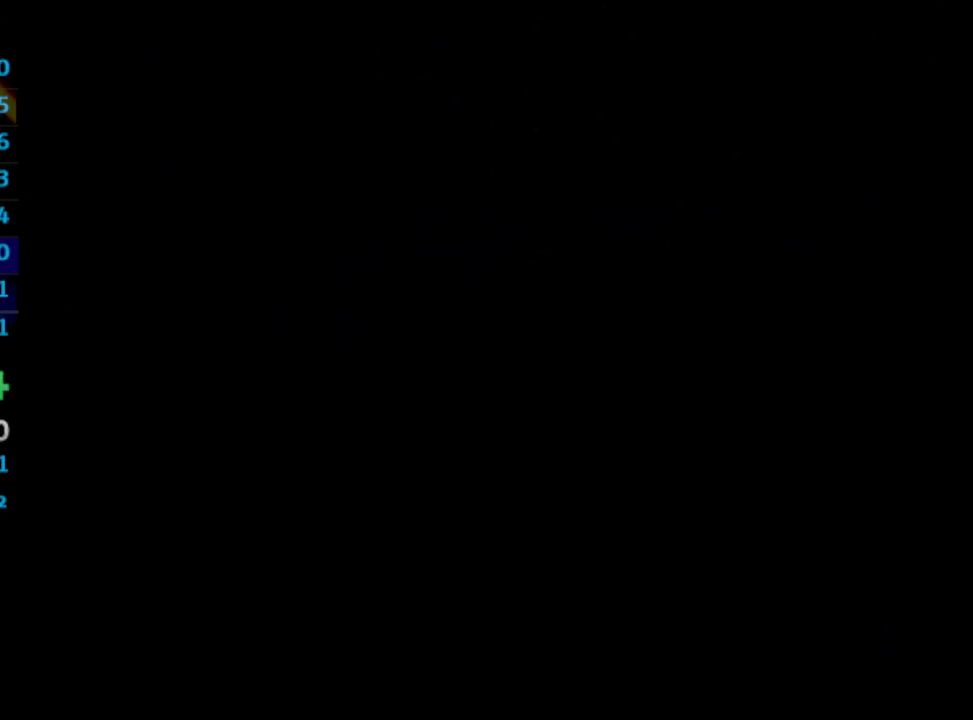
Gameplay with a controller (PlayStation layout); each line is a JSON object with the inputs held at the frame after it. "events" lists button and stick changes between this image and that frame as [ms after this image, input, new state], when the widget could be followed in between. Not read: L3 R3.
{"buttons": ["CROSS"], "left_stick": "center", "right_stick": "center", "events": [[33, "CROSS", "down"], [117, "CROSS", "up"], [200, "CROSS", "down"], [233, "CROSS", "up"], [383, "CROSS", "down"], [417, "CROSS", "up"], [483, "CROSS", "down"]]}
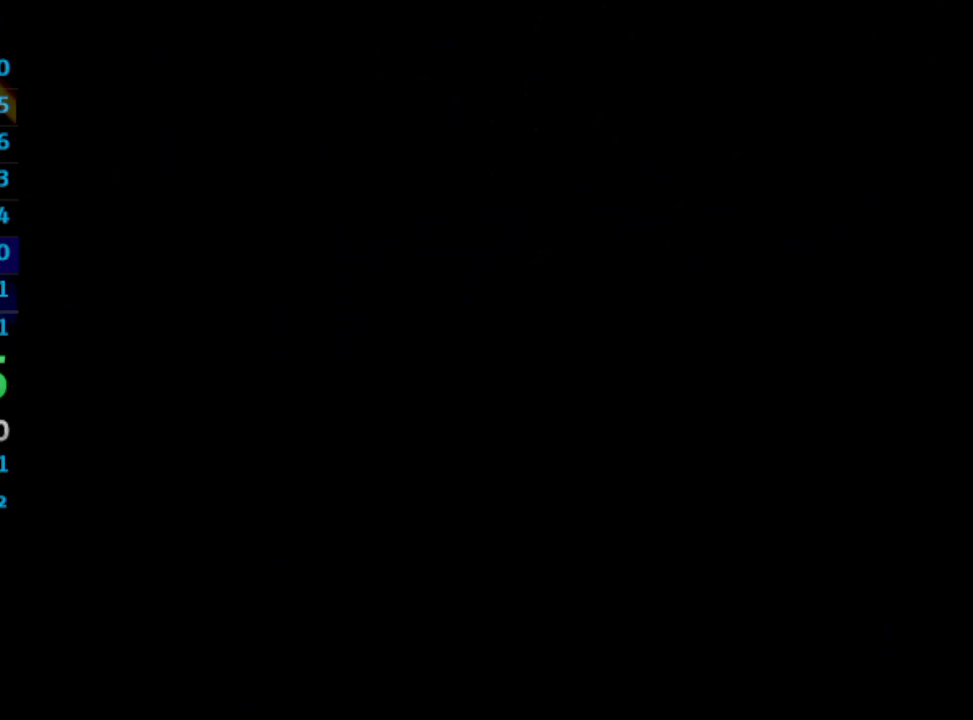
{"buttons": ["CROSS"], "left_stick": "center", "right_stick": "center", "events": [[17, "CROSS", "up"], [50, "CROSS", "down"], [100, "CROSS", "up"], [183, "CROSS", "down"], [217, "CROSS", "up"], [283, "CROSS", "down"], [317, "CROSS", "up"], [383, "CROSS", "down"], [400, "CROSS", "up"], [467, "CROSS", "down"]]}
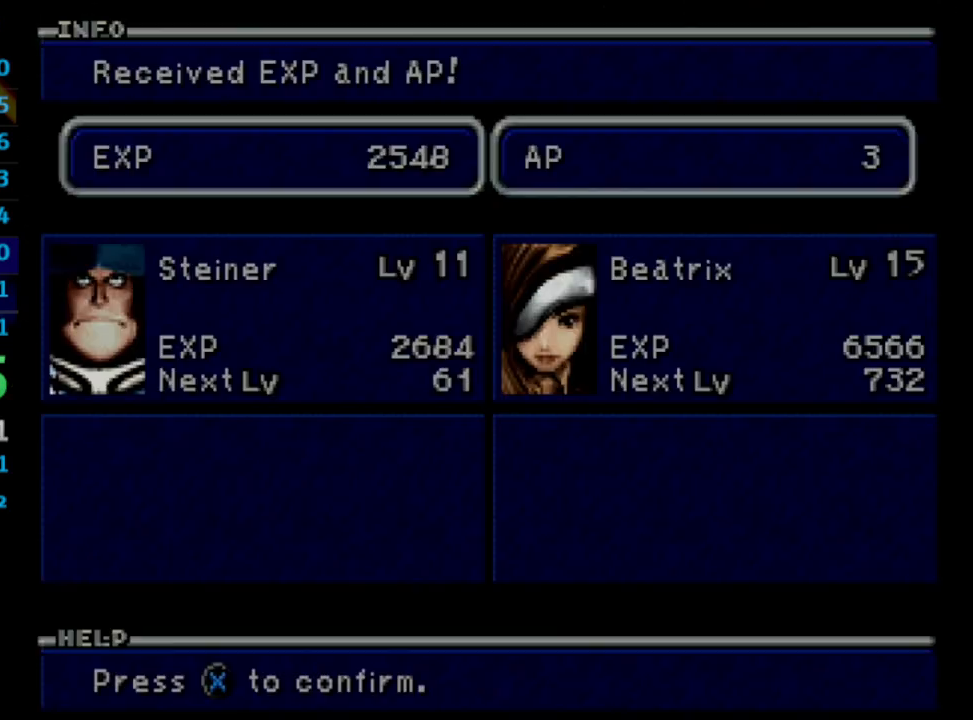
{"buttons": [], "left_stick": "center", "right_stick": "center", "events": [[17, "CROSS", "up"], [50, "CROSS", "down"], [117, "CROSS", "up"], [167, "CROSS", "down"], [183, "CROSS", "up"], [250, "CROSS", "down"], [300, "CROSS", "up"], [367, "CROSS", "down"], [417, "CROSS", "up"], [450, "CROSS", "down"], [483, "CROSS", "up"]]}
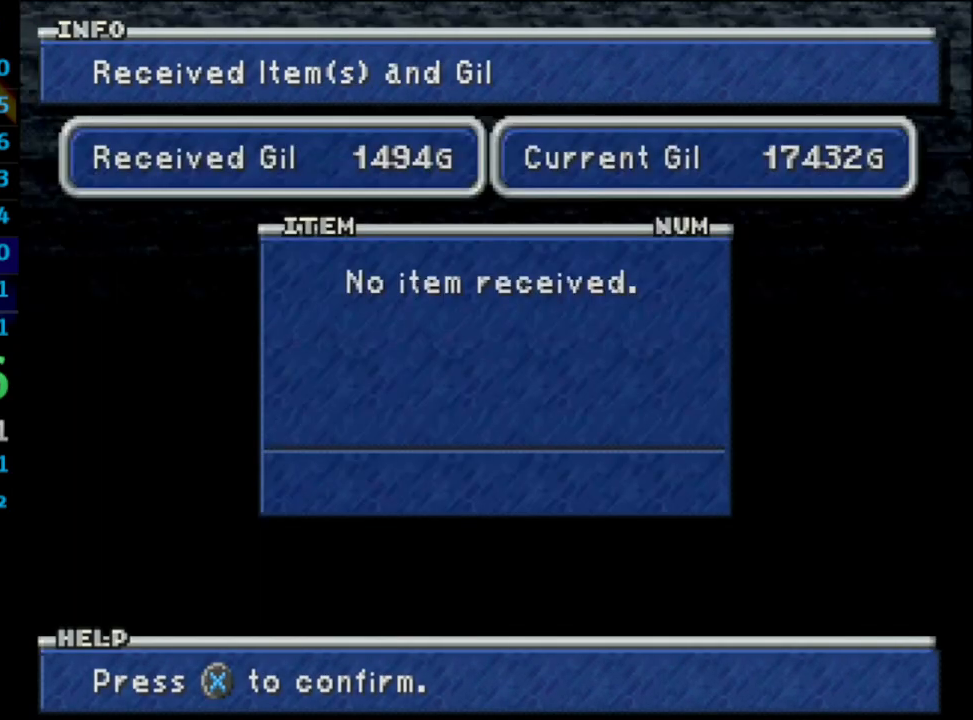
{"buttons": ["CROSS"], "left_stick": "center", "right_stick": "center", "events": [[17, "CROSS", "down"], [83, "CROSS", "up"], [133, "CROSS", "down"], [167, "CROSS", "up"], [217, "CROSS", "down"], [283, "CROSS", "up"], [317, "CROSS", "down"]]}
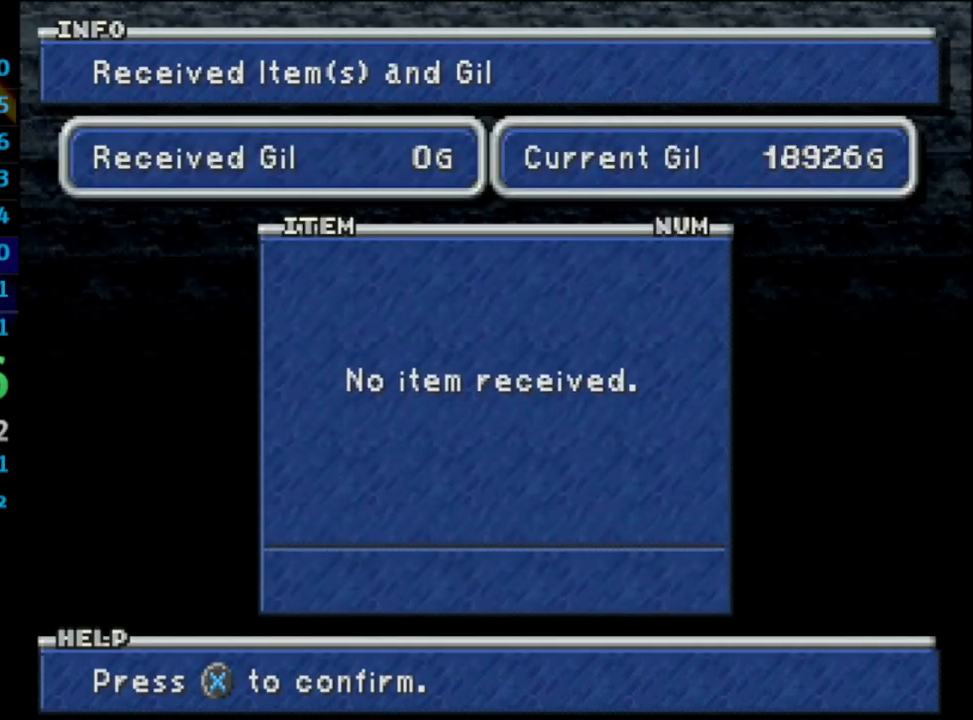
{"buttons": ["DPAD_DOWN"], "left_stick": "center", "right_stick": "center", "events": [[17, "CROSS", "up"], [150, "DPAD_DOWN", "down"]]}
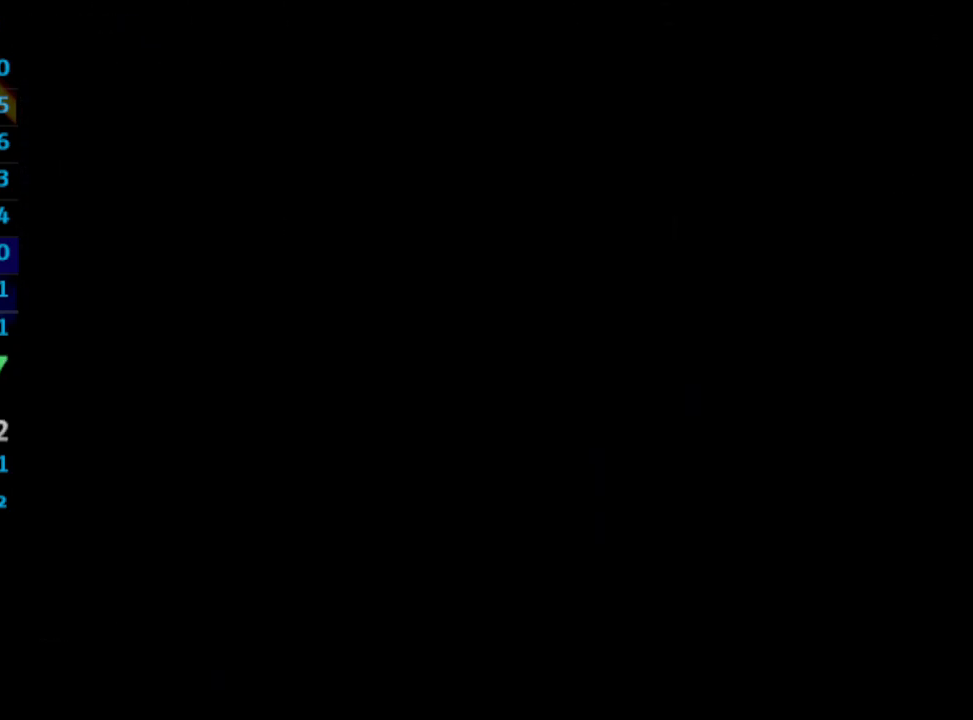
{"buttons": ["DPAD_DOWN"], "left_stick": "center", "right_stick": "center", "events": []}
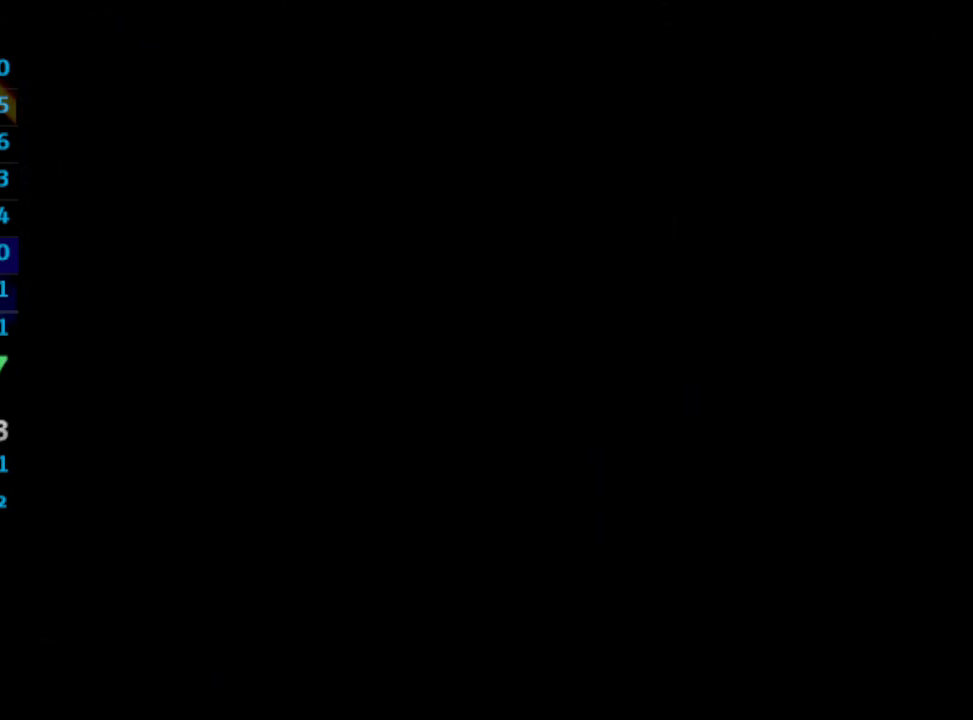
{"buttons": ["DPAD_DOWN"], "left_stick": "center", "right_stick": "center", "events": []}
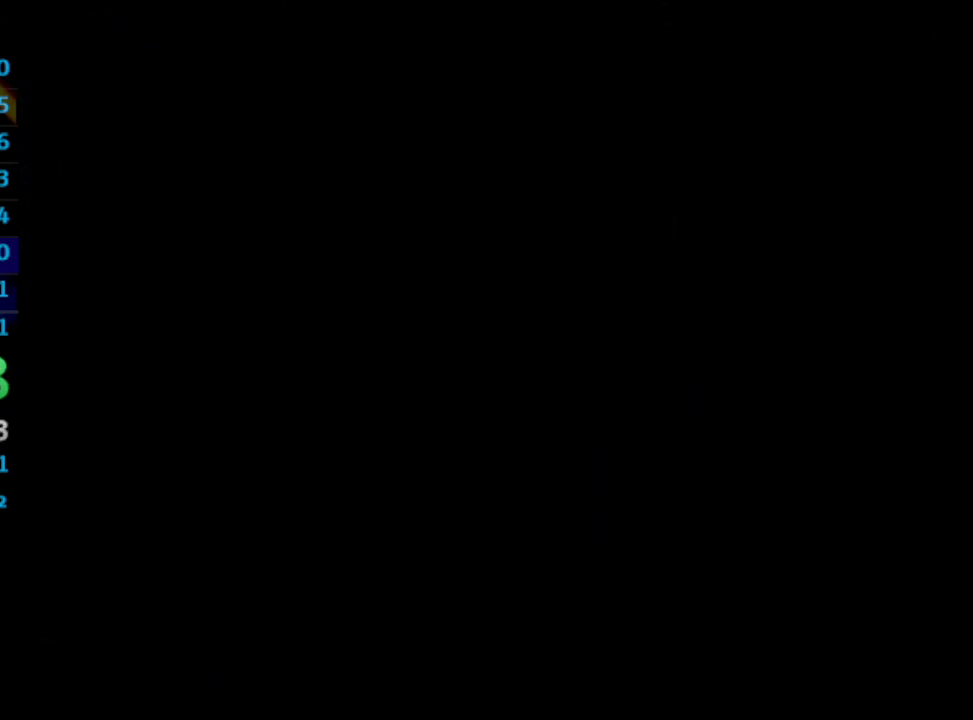
{"buttons": ["DPAD_DOWN"], "left_stick": "center", "right_stick": "center", "events": []}
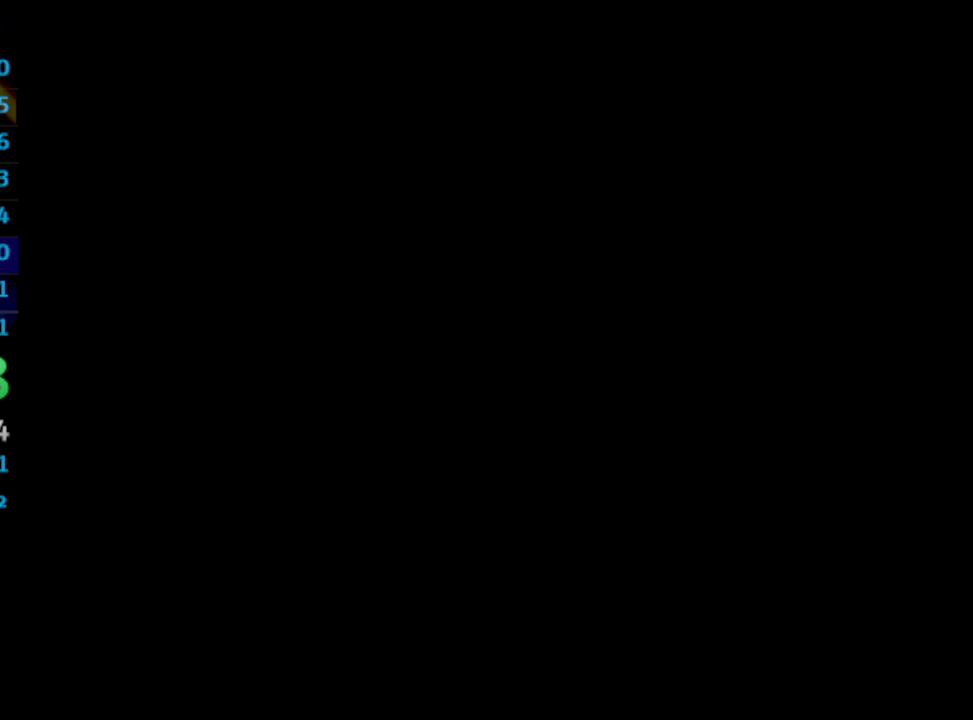
{"buttons": ["DPAD_RIGHT"], "left_stick": "center", "right_stick": "center", "events": [[250, "DPAD_RIGHT", "down"], [333, "DPAD_DOWN", "up"]]}
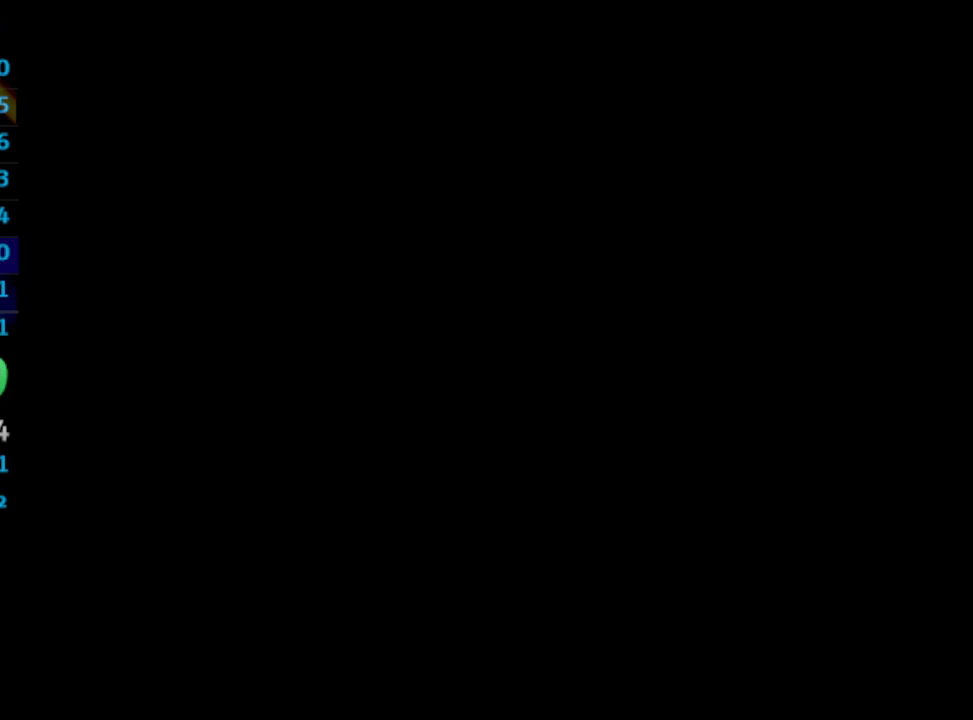
{"buttons": ["DPAD_RIGHT"], "left_stick": "center", "right_stick": "center", "events": []}
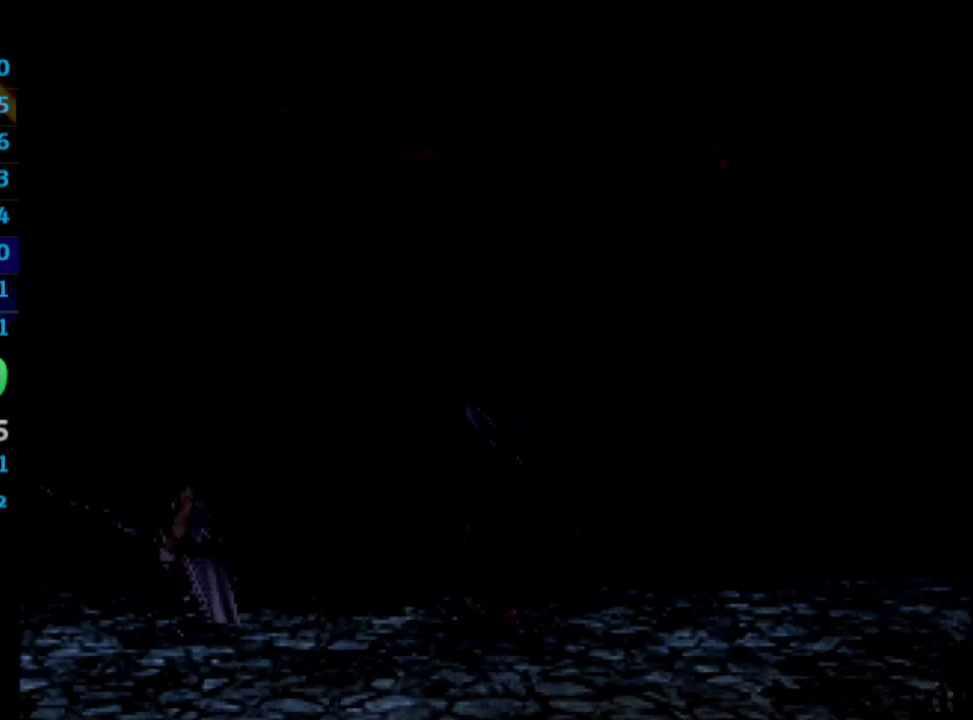
{"buttons": ["DPAD_RIGHT"], "left_stick": "center", "right_stick": "center", "events": []}
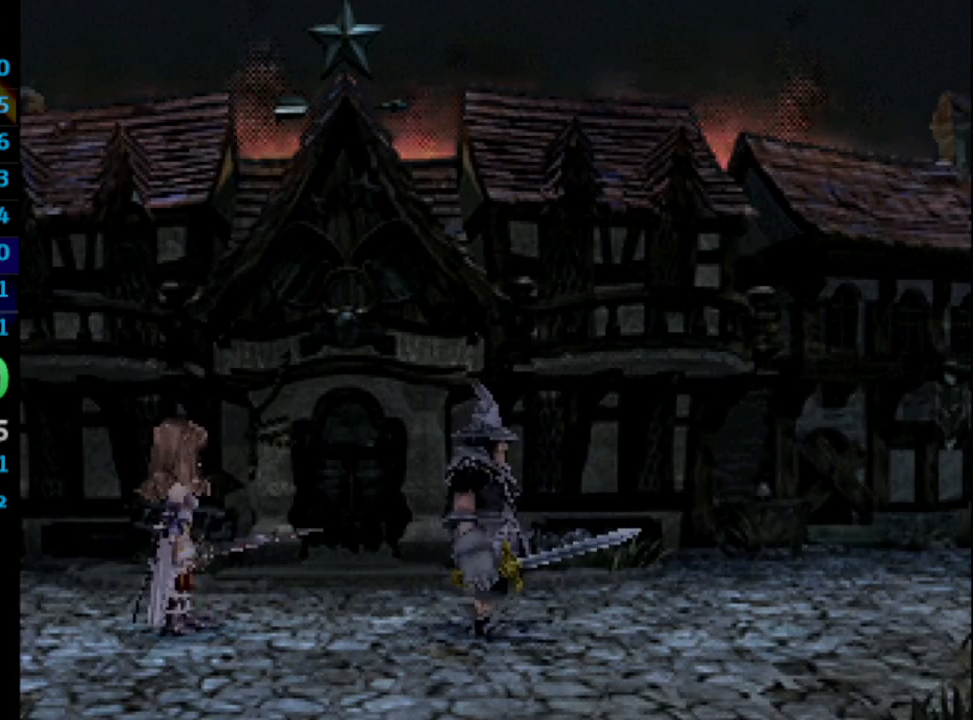
{"buttons": ["DPAD_RIGHT"], "left_stick": "center", "right_stick": "center", "events": [[283, "DPAD_UP", "down"], [433, "DPAD_UP", "up"]]}
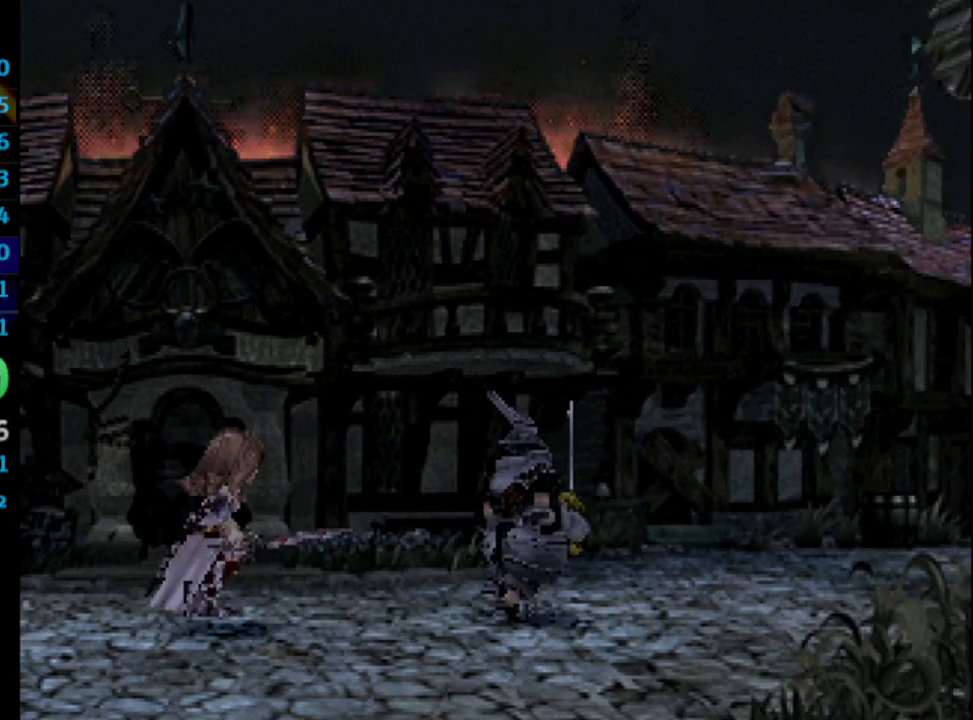
{"buttons": [], "left_stick": "center", "right_stick": "center", "events": [[83, "DPAD_UP", "down"], [217, "TRIANGLE", "down"], [267, "DPAD_UP", "up"], [300, "TRIANGLE", "up"], [367, "TRIANGLE", "down"], [383, "TRIANGLE", "up"], [450, "DPAD_RIGHT", "up"]]}
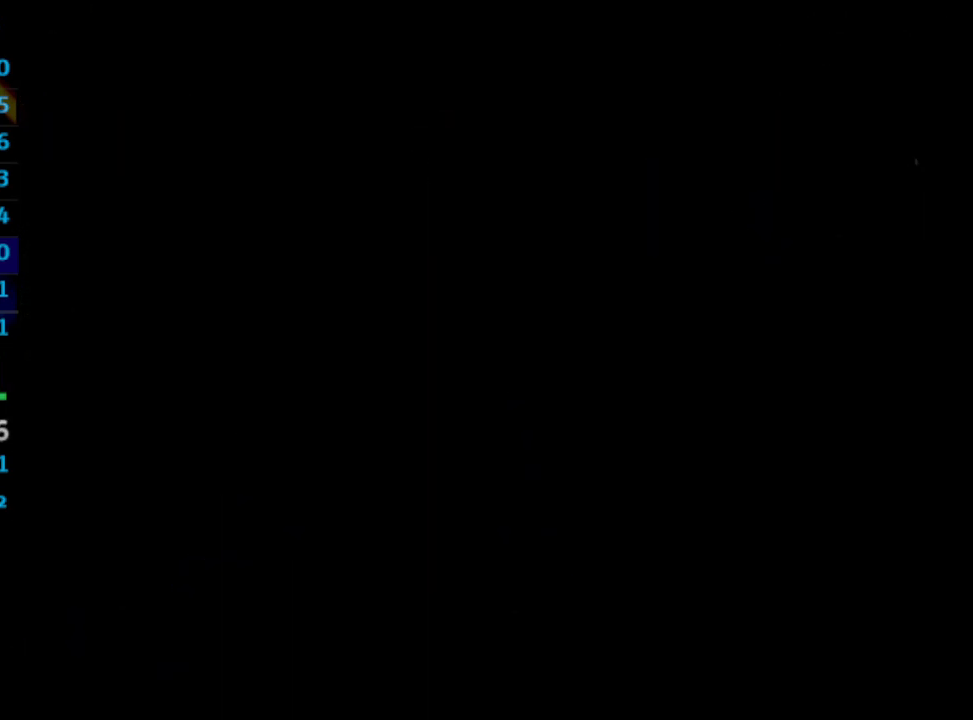
{"buttons": ["DPAD_DOWN"], "left_stick": "center", "right_stick": "center", "events": [[467, "DPAD_DOWN", "down"]]}
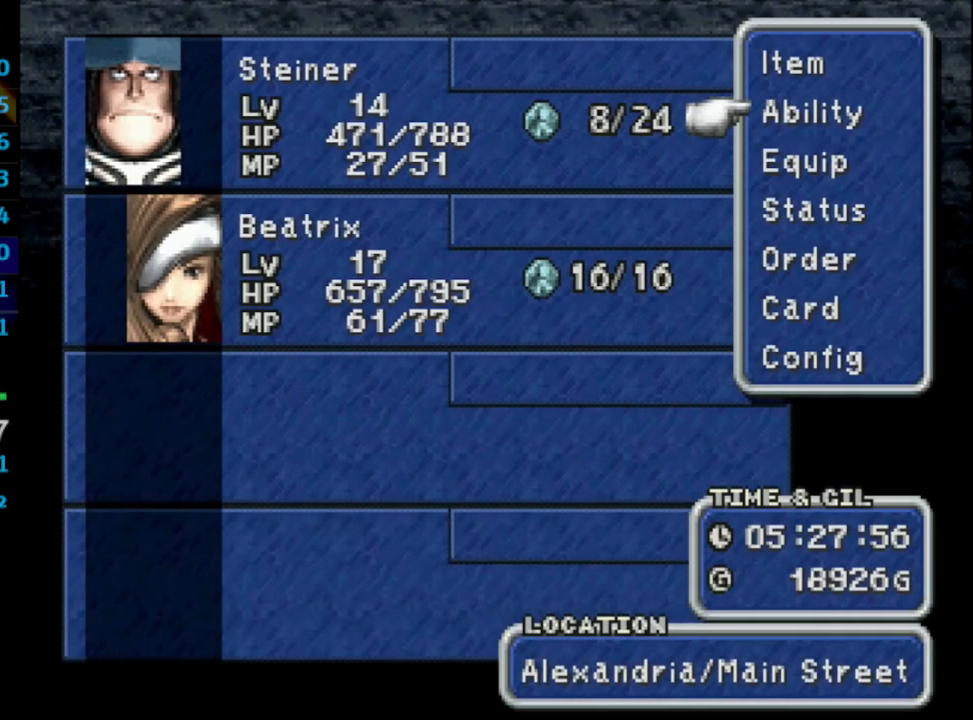
{"buttons": [], "left_stick": "center", "right_stick": "center", "events": [[33, "CROSS", "down"], [33, "DPAD_DOWN", "up"], [100, "CROSS", "up"], [100, "DPAD_DOWN", "down"], [150, "CROSS", "down"], [200, "DPAD_DOWN", "up"], [250, "CROSS", "up"], [333, "CROSS", "down"], [400, "CROSS", "up"]]}
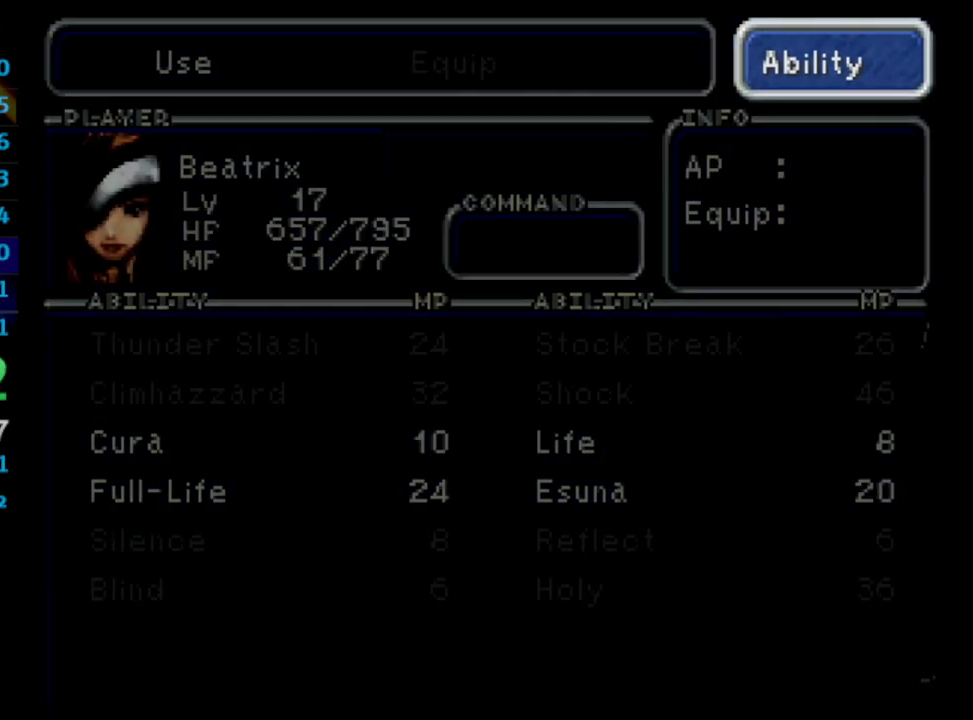
{"buttons": ["CROSS"], "left_stick": "center", "right_stick": "center", "events": [[150, "CROSS", "down"], [200, "CROSS", "up"], [250, "CROSS", "down"], [367, "CROSS", "up"], [417, "CROSS", "down"]]}
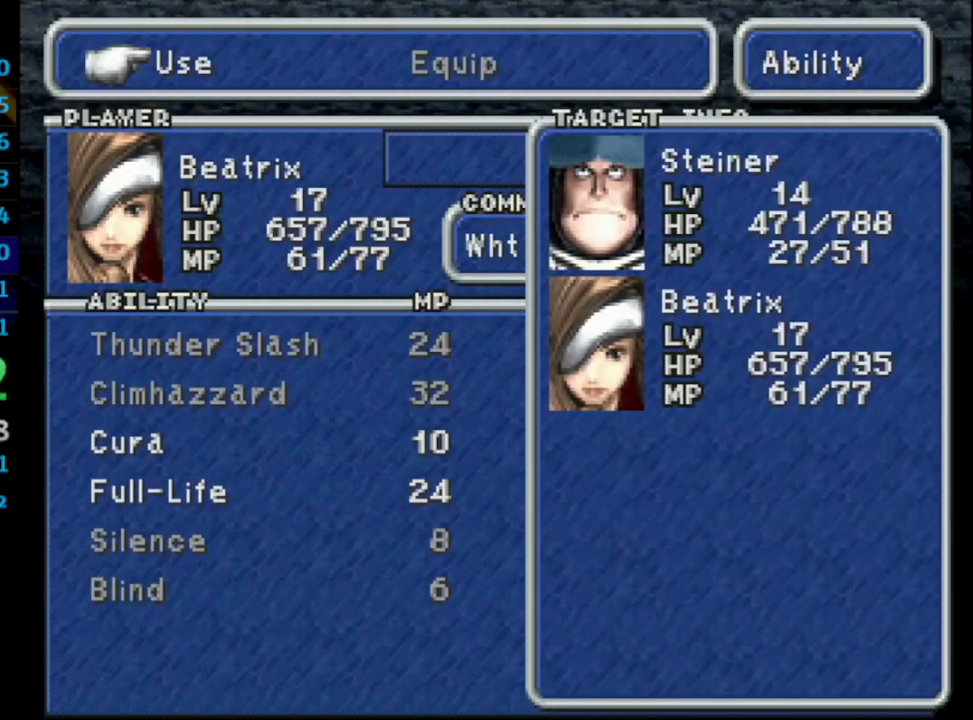
{"buttons": ["CIRCLE"], "left_stick": "center", "right_stick": "center", "events": [[17, "CROSS", "up"], [167, "R1", "down"], [250, "CROSS", "down"], [250, "R1", "up"], [383, "CROSS", "up"], [400, "CROSS", "down"], [417, "CROSS", "up"], [433, "CIRCLE", "down"]]}
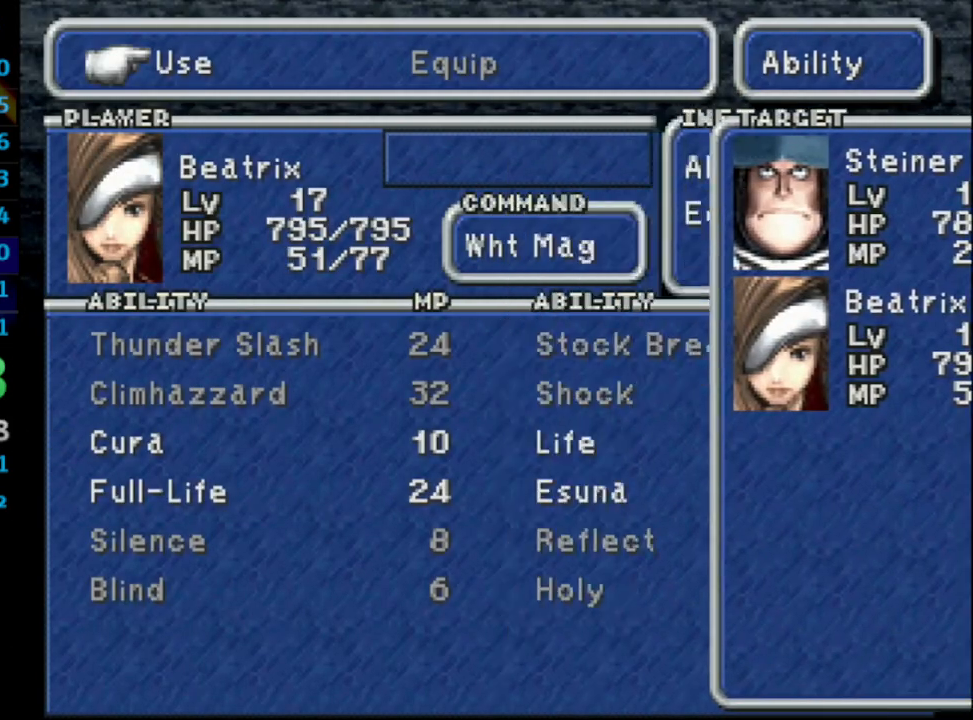
{"buttons": ["DPAD_UP", "DPAD_RIGHT"], "left_stick": "center", "right_stick": "center", "events": [[100, "CIRCLE", "up"], [150, "CIRCLE", "down"], [167, "CIRCLE", "up"], [200, "CIRCLE", "down"], [283, "CIRCLE", "up"], [350, "CIRCLE", "down"], [367, "DPAD_UP", "down"], [400, "CIRCLE", "up"], [400, "DPAD_RIGHT", "down"], [417, "CIRCLE", "down"], [483, "CIRCLE", "up"]]}
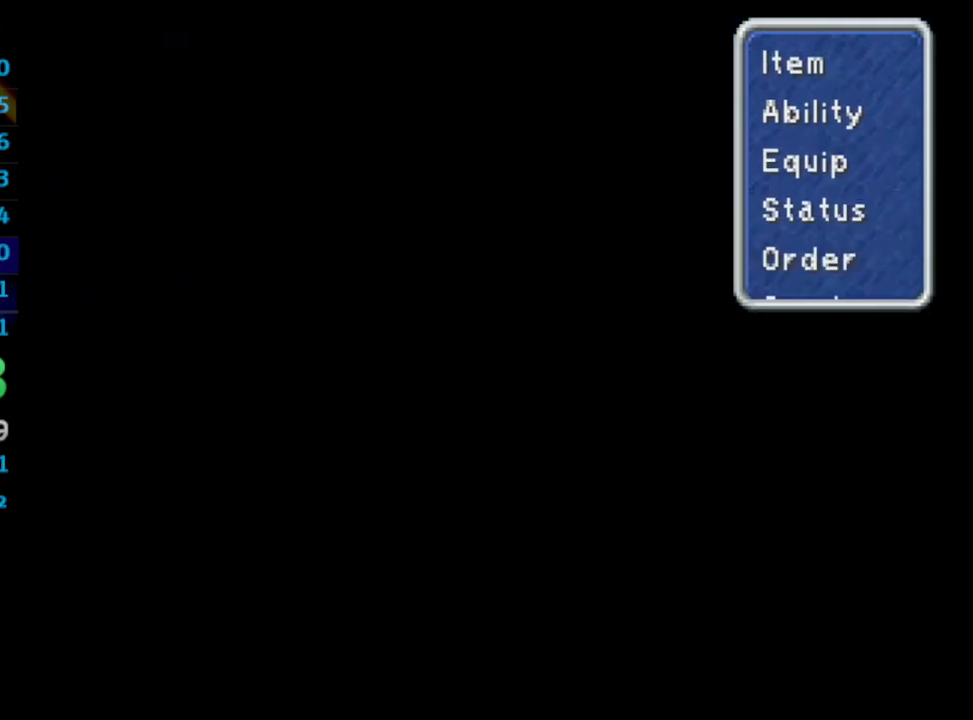
{"buttons": ["DPAD_UP", "DPAD_RIGHT"], "left_stick": "center", "right_stick": "center", "events": [[17, "CIRCLE", "down"], [67, "CIRCLE", "up"], [100, "CIRCLE", "down"], [150, "CIRCLE", "up"], [217, "CIRCLE", "down"], [267, "CIRCLE", "up"], [317, "CIRCLE", "down"], [350, "CIRCLE", "up"], [383, "CIRCLE", "down"], [433, "CIRCLE", "up"]]}
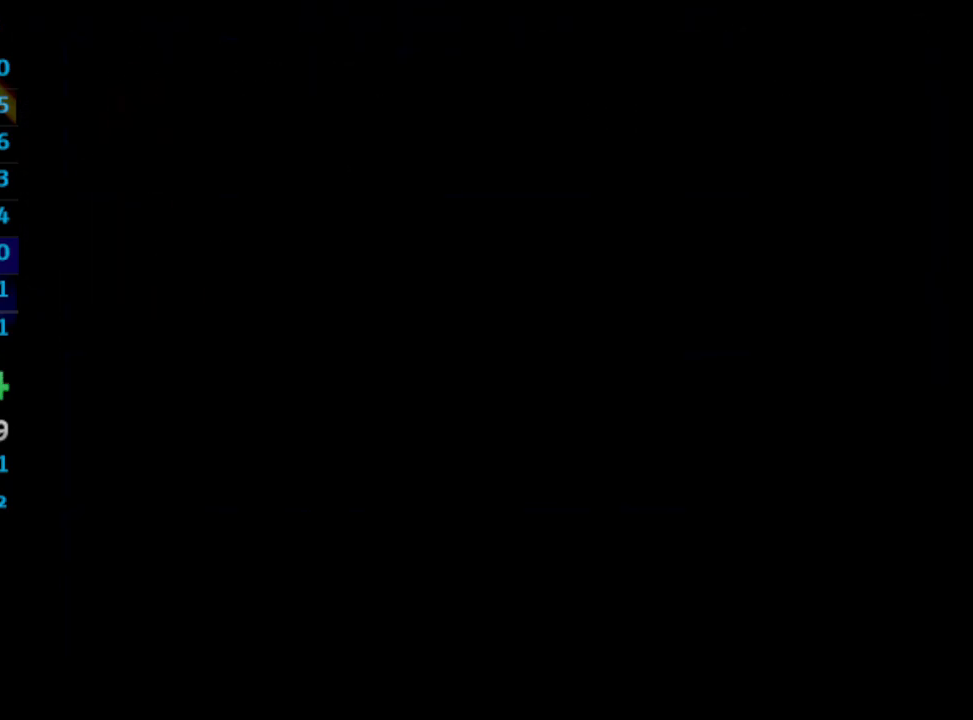
{"buttons": ["DPAD_UP", "DPAD_RIGHT"], "left_stick": "center", "right_stick": "center", "events": []}
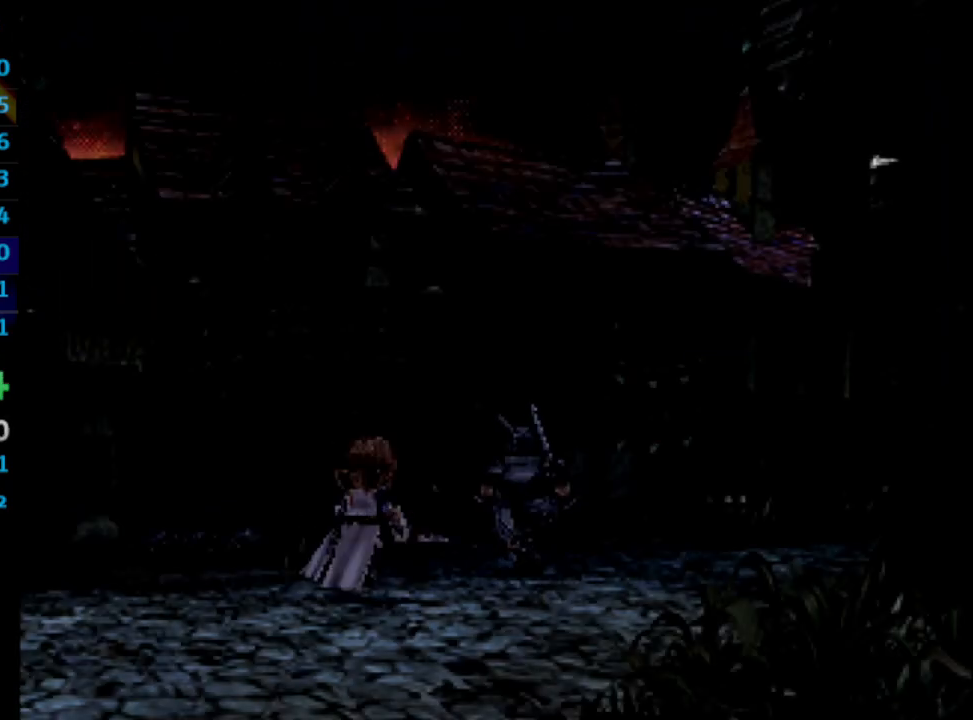
{"buttons": ["DPAD_RIGHT"], "left_stick": "center", "right_stick": "center", "events": [[50, "DPAD_UP", "up"]]}
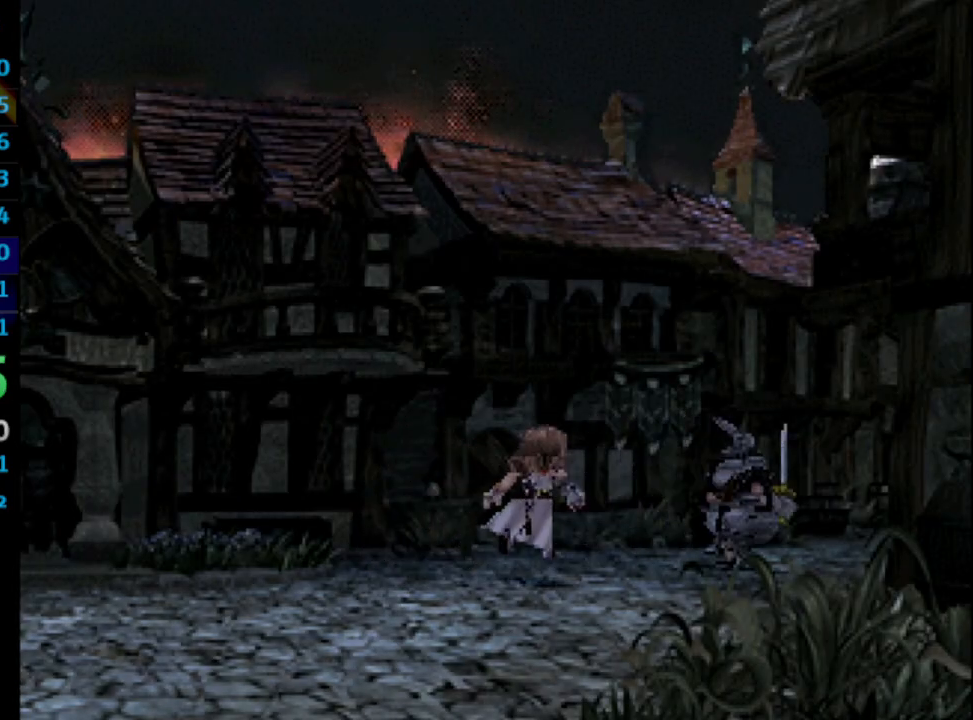
{"buttons": ["DPAD_RIGHT"], "left_stick": "center", "right_stick": "center", "events": []}
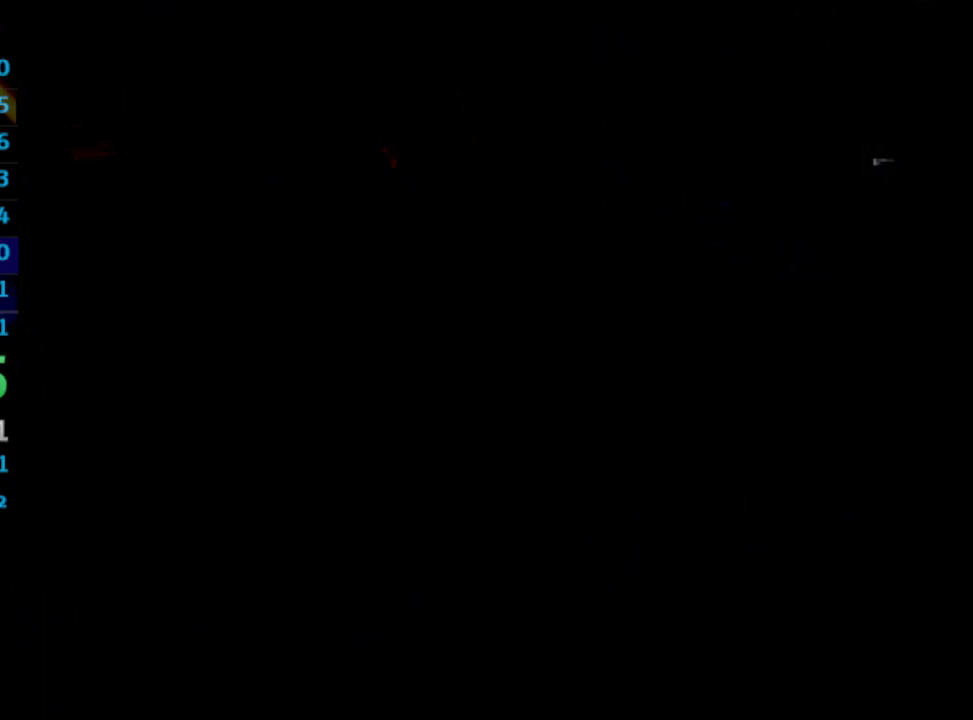
{"buttons": ["DPAD_DOWN"], "left_stick": "center", "right_stick": "center", "events": [[33, "DPAD_RIGHT", "up"], [167, "DPAD_DOWN", "down"]]}
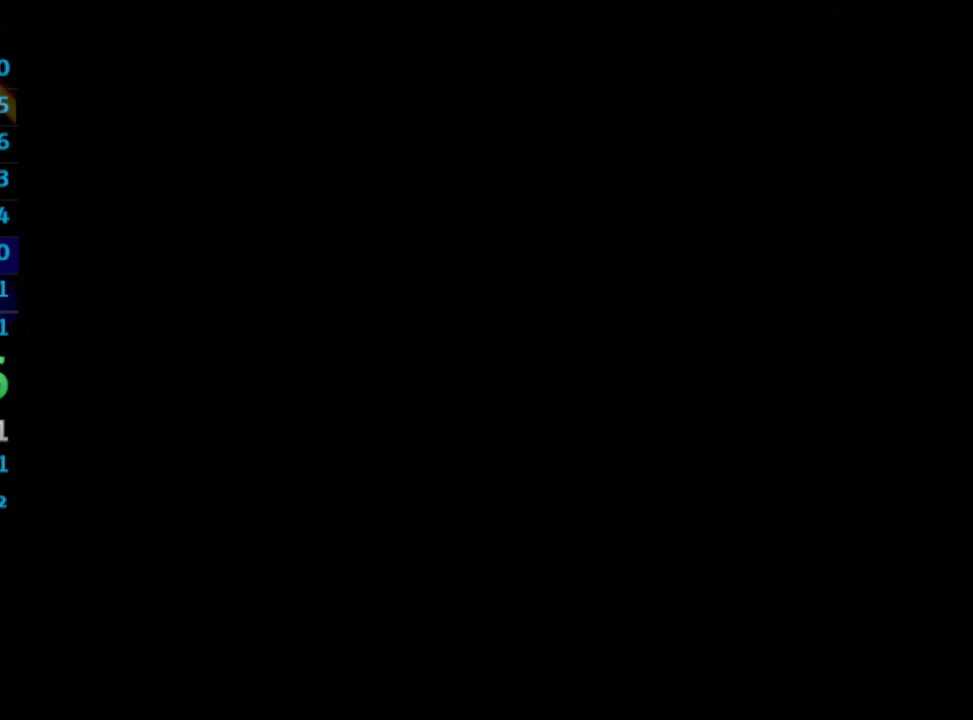
{"buttons": ["CROSS", "DPAD_DOWN"], "left_stick": "center", "right_stick": "center", "events": [[400, "CROSS", "down"], [433, "CROSS", "up"], [500, "CROSS", "down"]]}
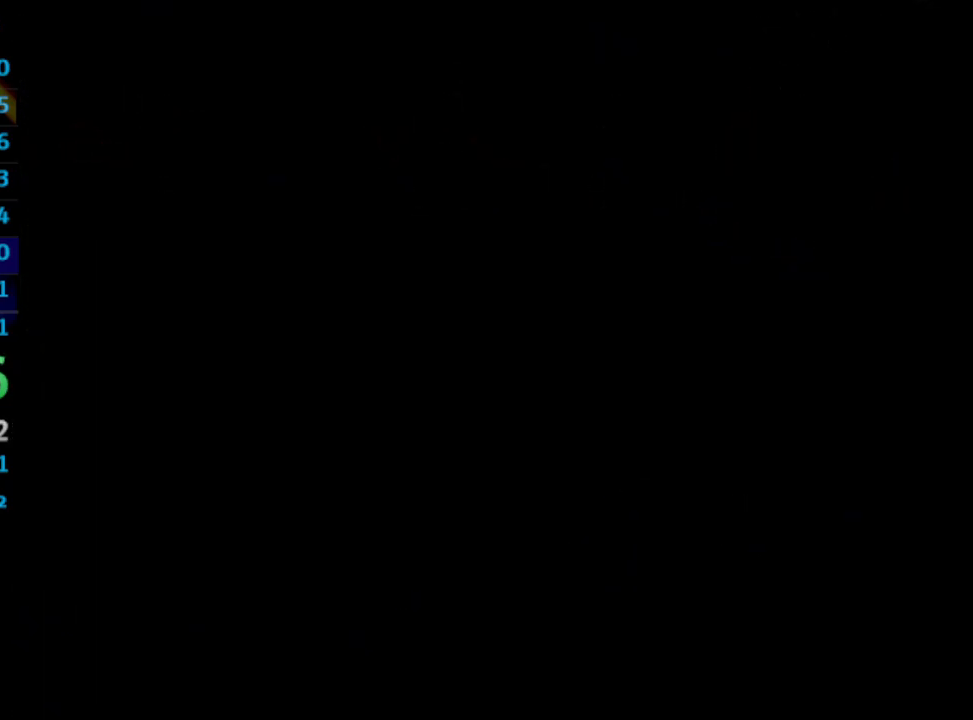
{"buttons": ["DPAD_DOWN"], "left_stick": "center", "right_stick": "center", "events": [[83, "CROSS", "up"], [100, "SQUARE", "down"], [133, "SQUARE", "up"], [217, "CROSS", "down"], [283, "CROSS", "up"]]}
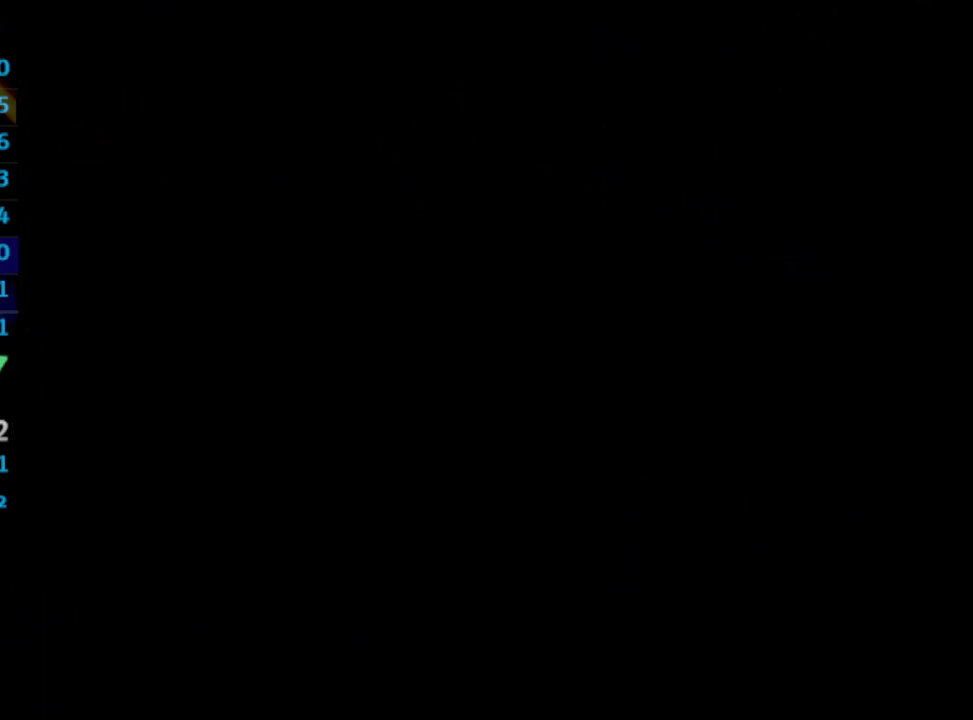
{"buttons": [], "left_stick": "center", "right_stick": "center", "events": [[117, "CROSS", "down"], [117, "DPAD_DOWN", "up"], [133, "CROSS", "up"], [133, "SQUARE", "down"], [200, "SQUARE", "up"], [283, "CROSS", "down"], [383, "CROSS", "up"], [383, "SQUARE", "down"], [433, "CROSS", "down"], [433, "SQUARE", "up"], [500, "CROSS", "up"]]}
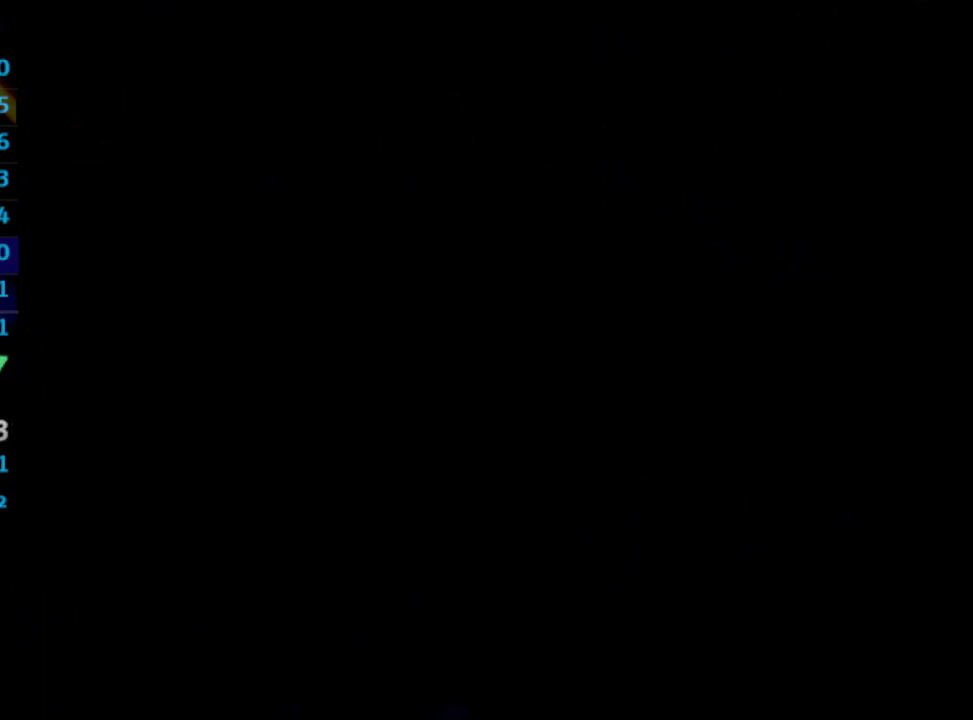
{"buttons": ["SQUARE"], "left_stick": "center", "right_stick": "center", "events": [[83, "CROSS", "down"], [117, "CROSS", "up"], [167, "CROSS", "down"], [217, "CROSS", "up"], [267, "SQUARE", "down"], [317, "CROSS", "down"], [333, "SQUARE", "up"], [383, "CROSS", "up"], [417, "CROSS", "down"], [433, "CROSS", "up"], [467, "SQUARE", "down"]]}
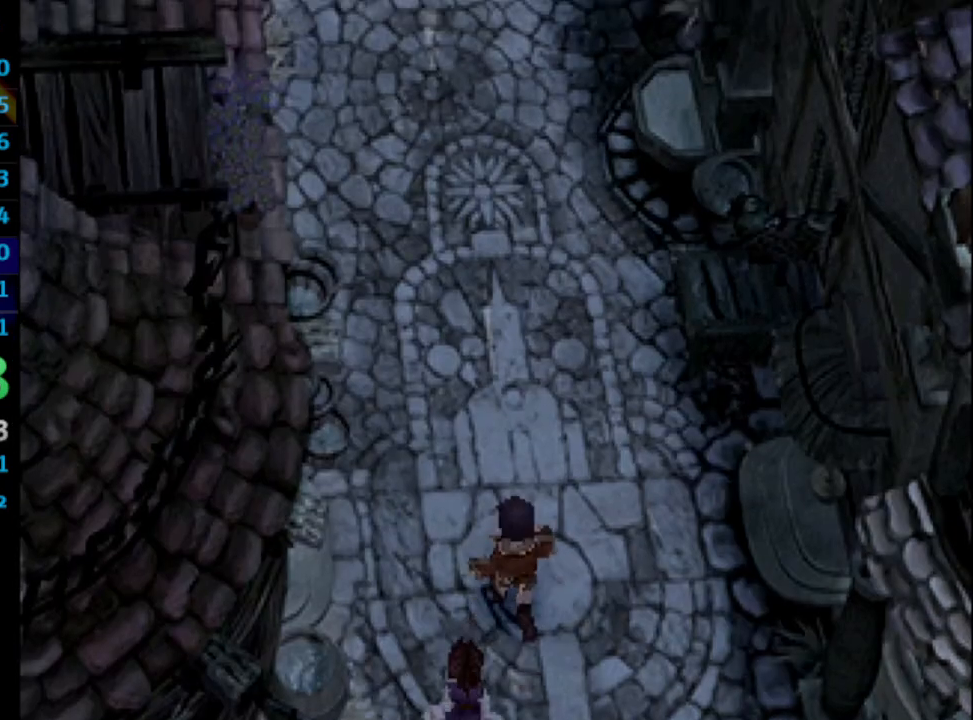
{"buttons": ["CROSS"], "left_stick": "center", "right_stick": "center", "events": [[17, "CROSS", "down"], [17, "SQUARE", "up"], [83, "CROSS", "up"], [133, "SQUARE", "down"], [150, "CROSS", "down"], [150, "SQUARE", "up"], [217, "CROSS", "up"], [233, "SQUARE", "down"], [250, "SQUARE", "up"], [333, "SQUARE", "down"], [383, "CROSS", "down"], [417, "SQUARE", "up"]]}